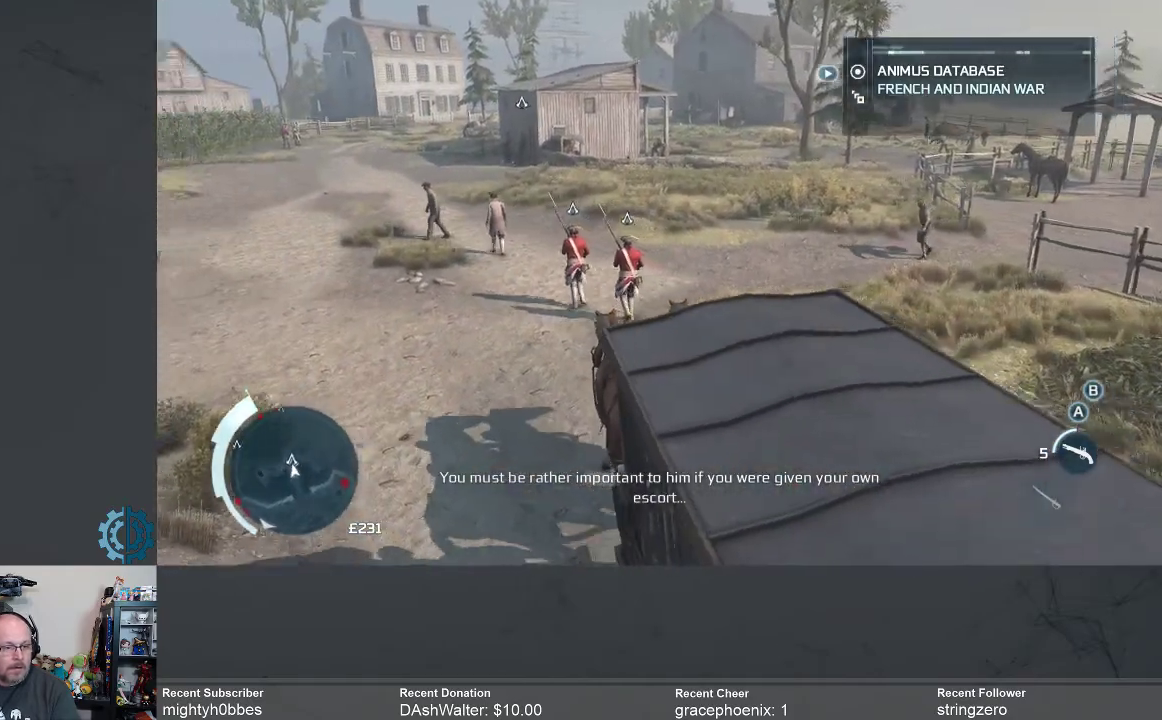
Gameplay with a controller (Xbox layout); each line is a JSON object with the inputs held at the frame after it. "events" lists button and stick changes between this image and that frame as [ms after this image, input, new state], when the widget could be followed in between.
{"buttons": [], "left_stick": "center", "right_stick": "center", "events": [[33, "right_stick", "center"]]}
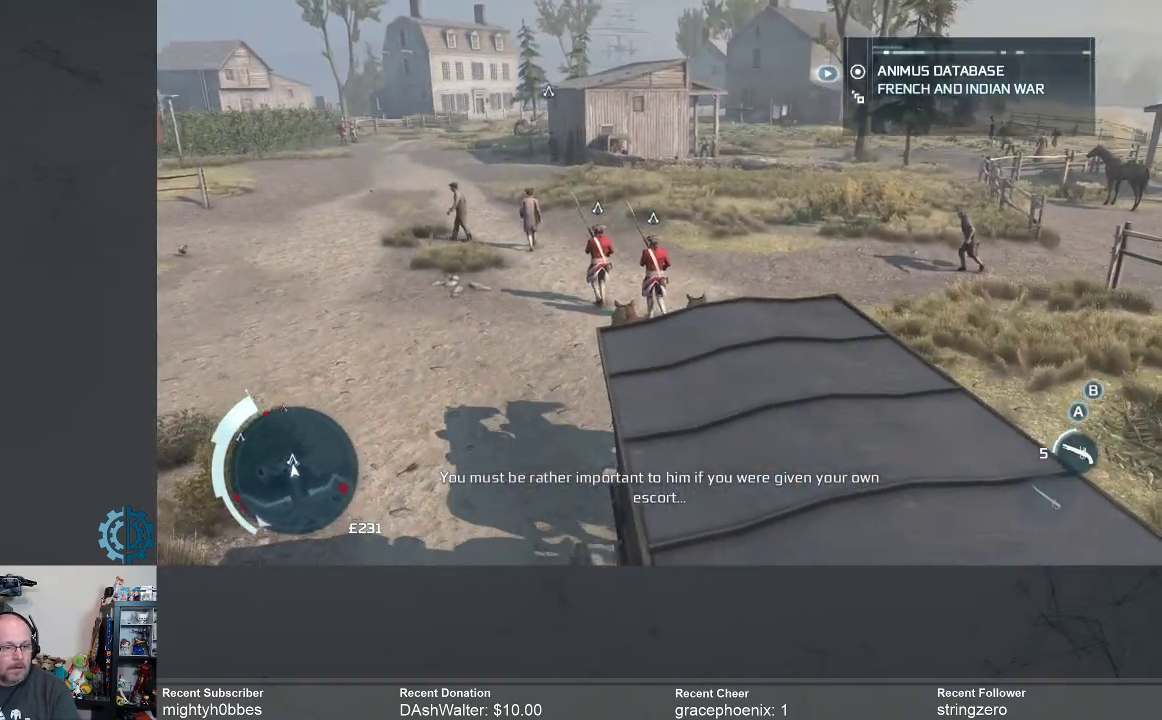
{"buttons": [], "left_stick": "center", "right_stick": "center", "events": []}
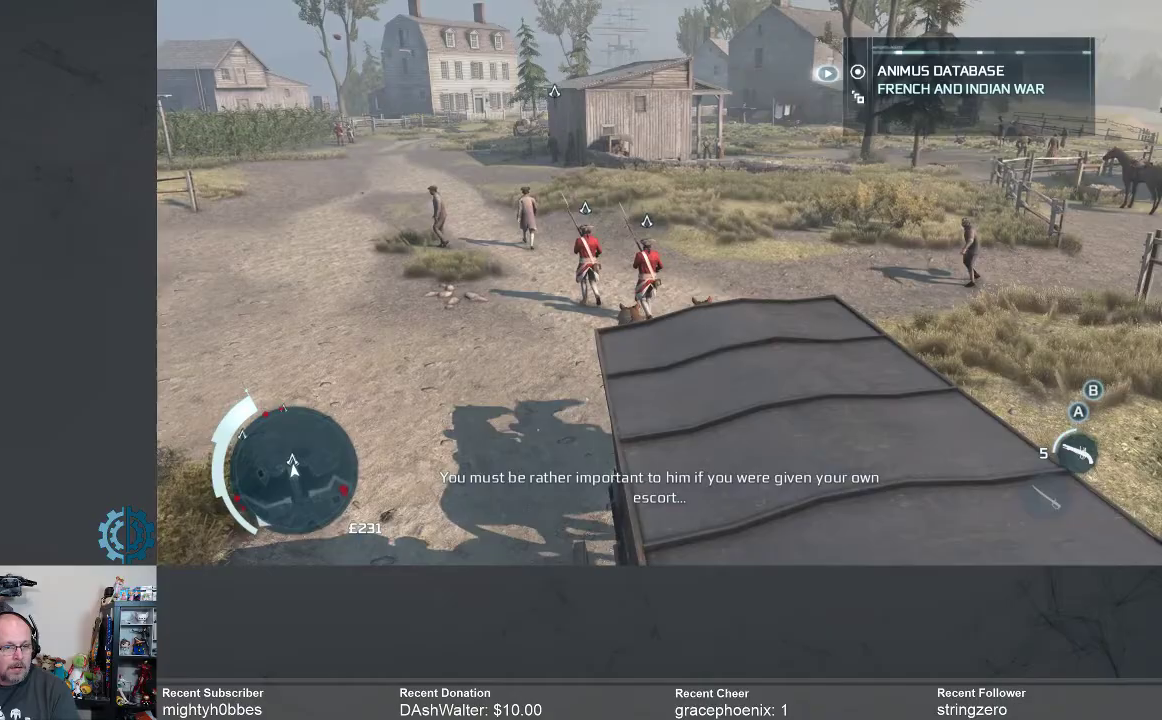
{"buttons": [], "left_stick": "center", "right_stick": "center", "events": [[100, "right_stick", "right"], [333, "right_stick", "center"]]}
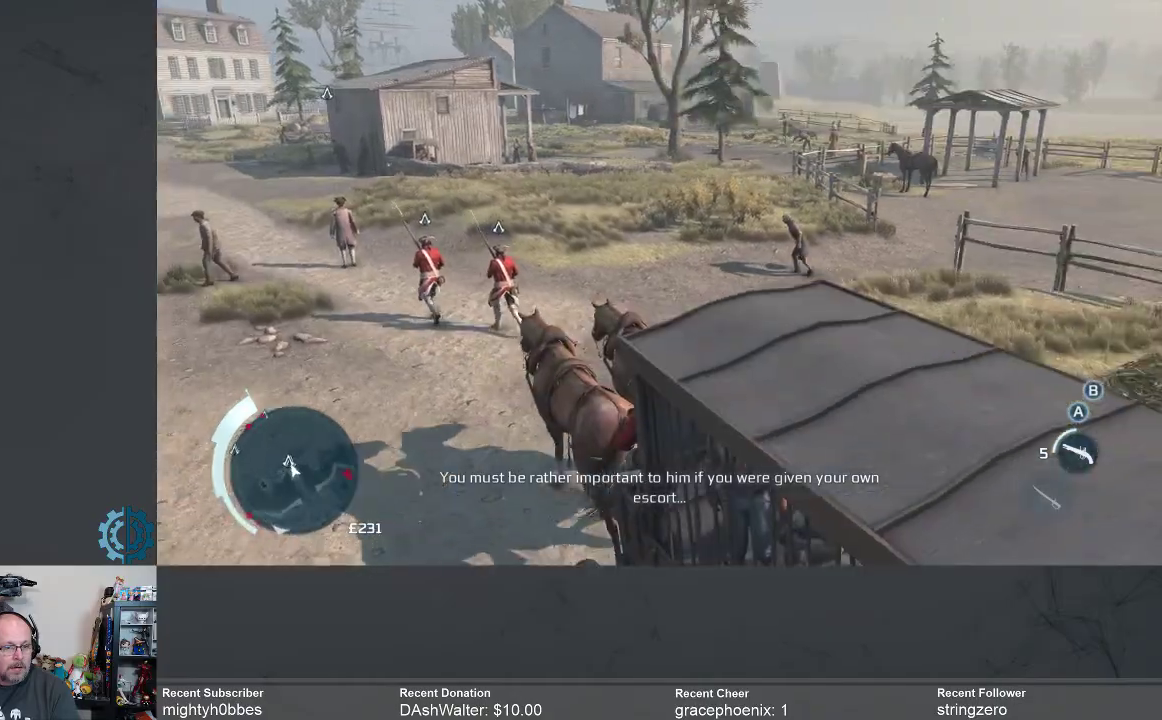
{"buttons": [], "left_stick": "center", "right_stick": "center", "events": [[233, "right_stick", "right"], [433, "right_stick", "center"]]}
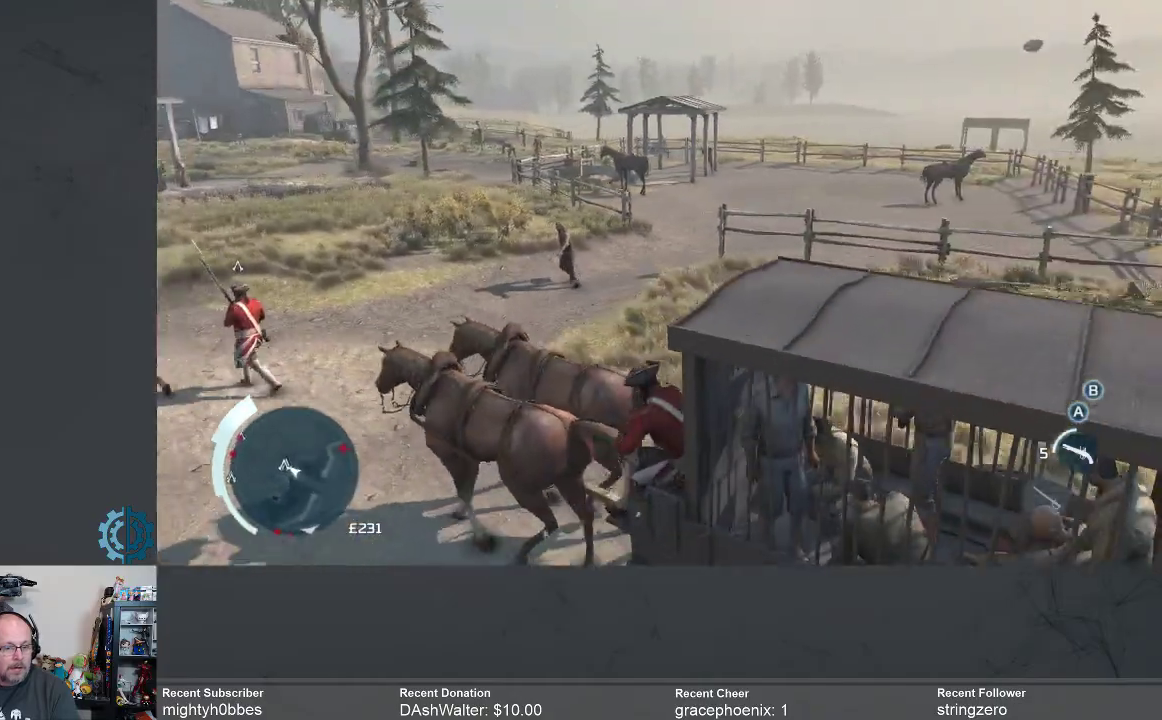
{"buttons": [], "left_stick": "center", "right_stick": "center", "events": [[100, "right_stick", "right"], [267, "right_stick", "center"]]}
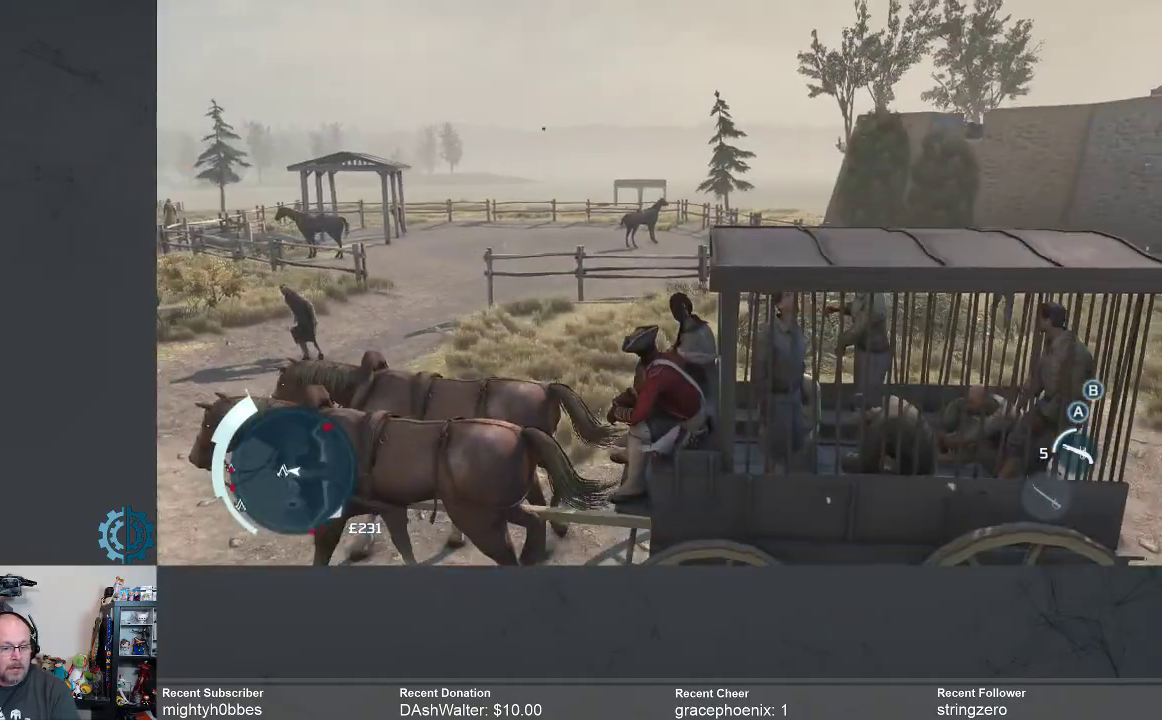
{"buttons": [], "left_stick": "center", "right_stick": "center", "events": []}
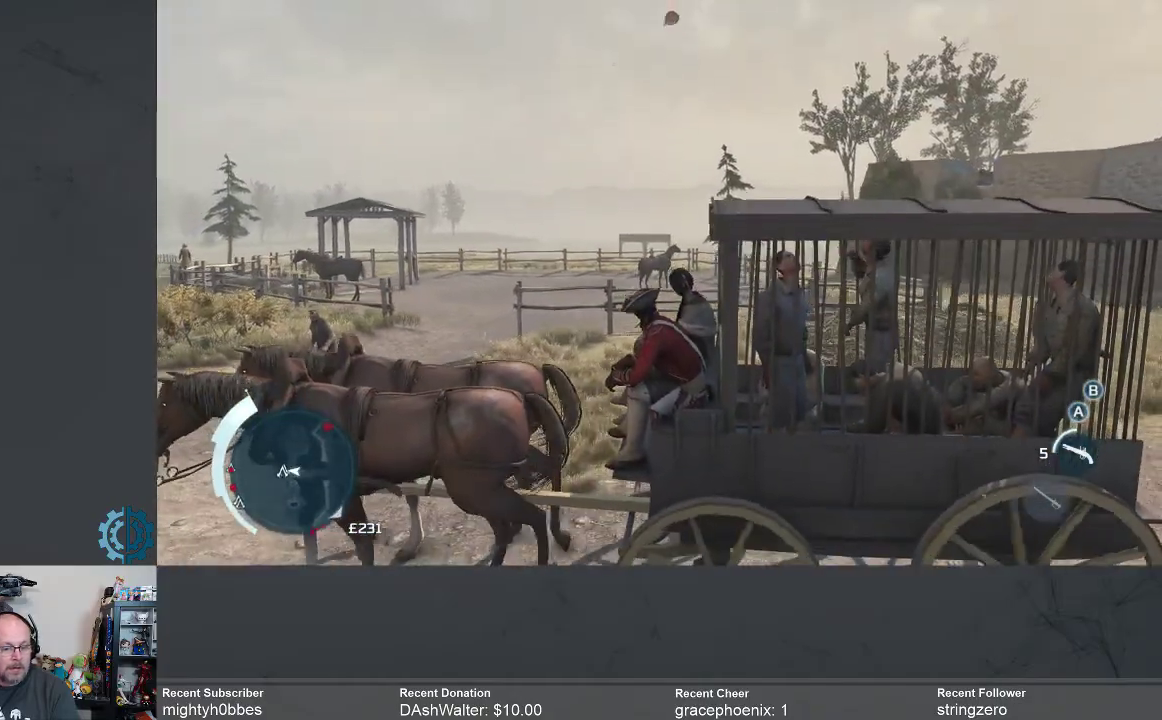
{"buttons": [], "left_stick": "center", "right_stick": "center", "events": []}
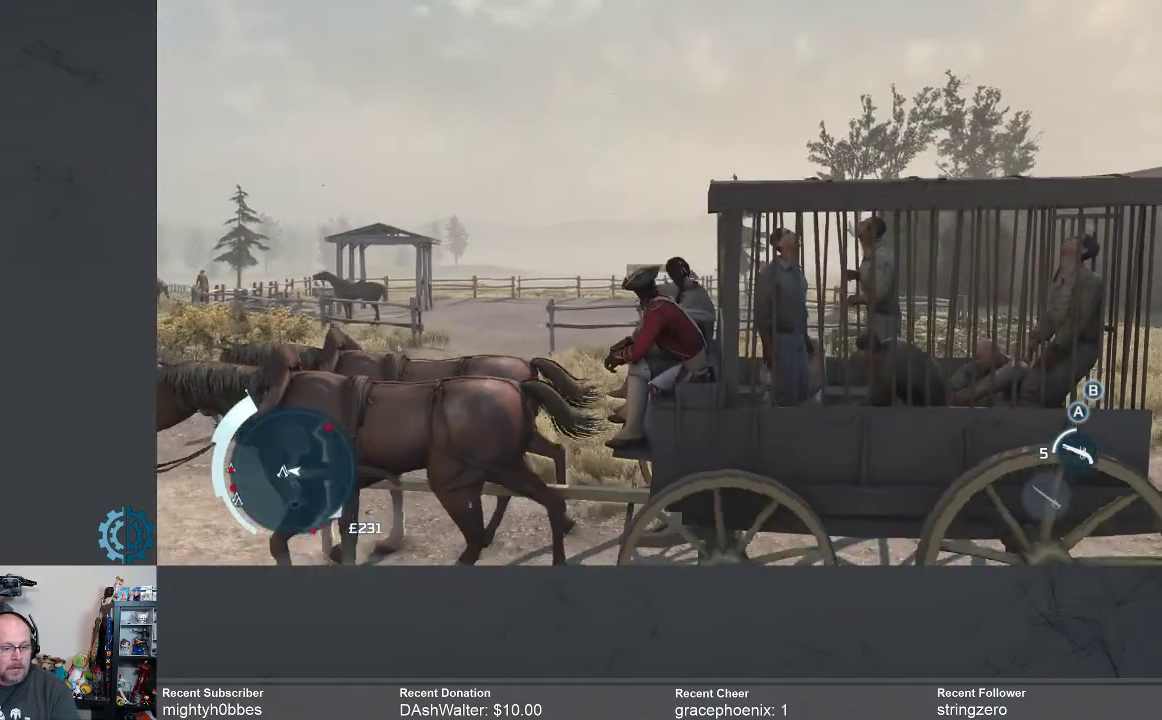
{"buttons": [], "left_stick": "center", "right_stick": "center", "events": [[133, "right_stick", "left"], [300, "right_stick", "center"]]}
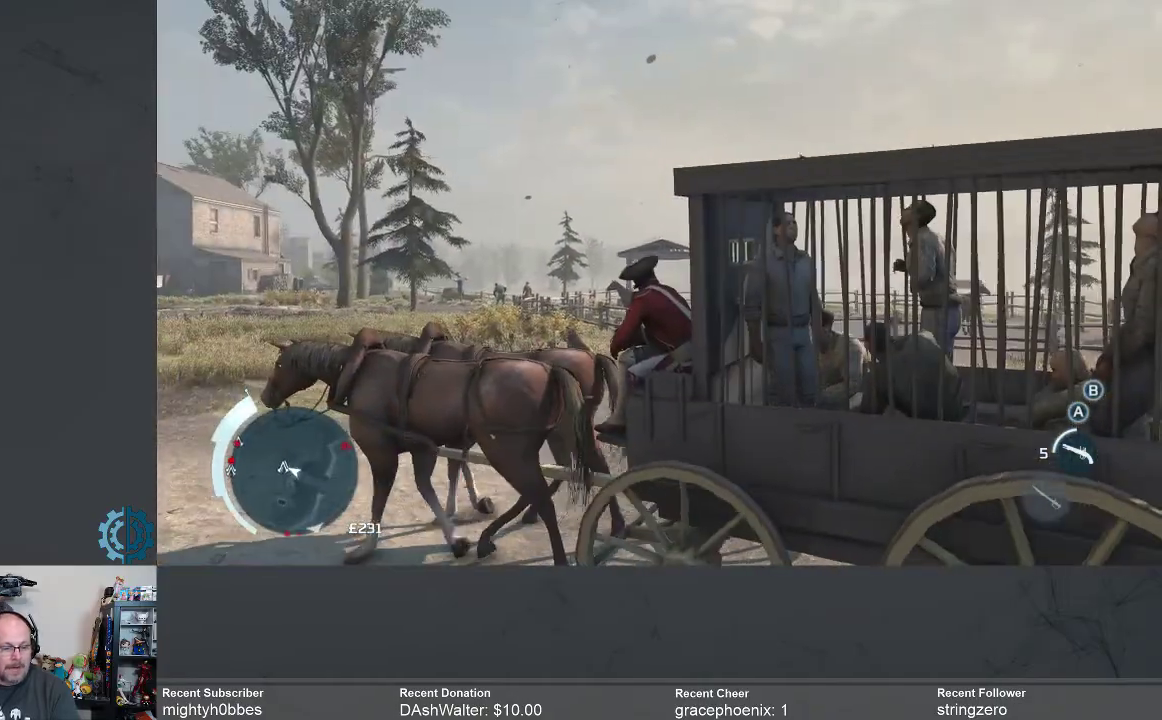
{"buttons": [], "left_stick": "center", "right_stick": "center", "events": [[33, "right_stick", "down-left"], [233, "right_stick", "center"]]}
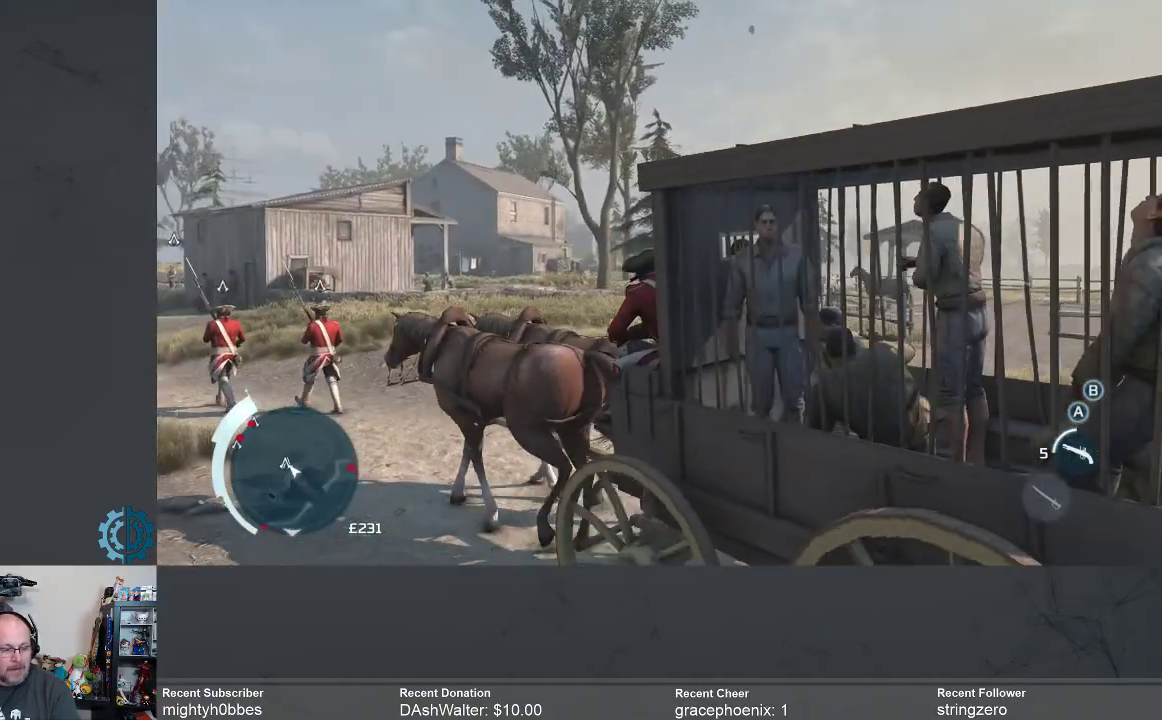
{"buttons": [], "left_stick": "center", "right_stick": "down-left", "events": [[433, "right_stick", "down-left"]]}
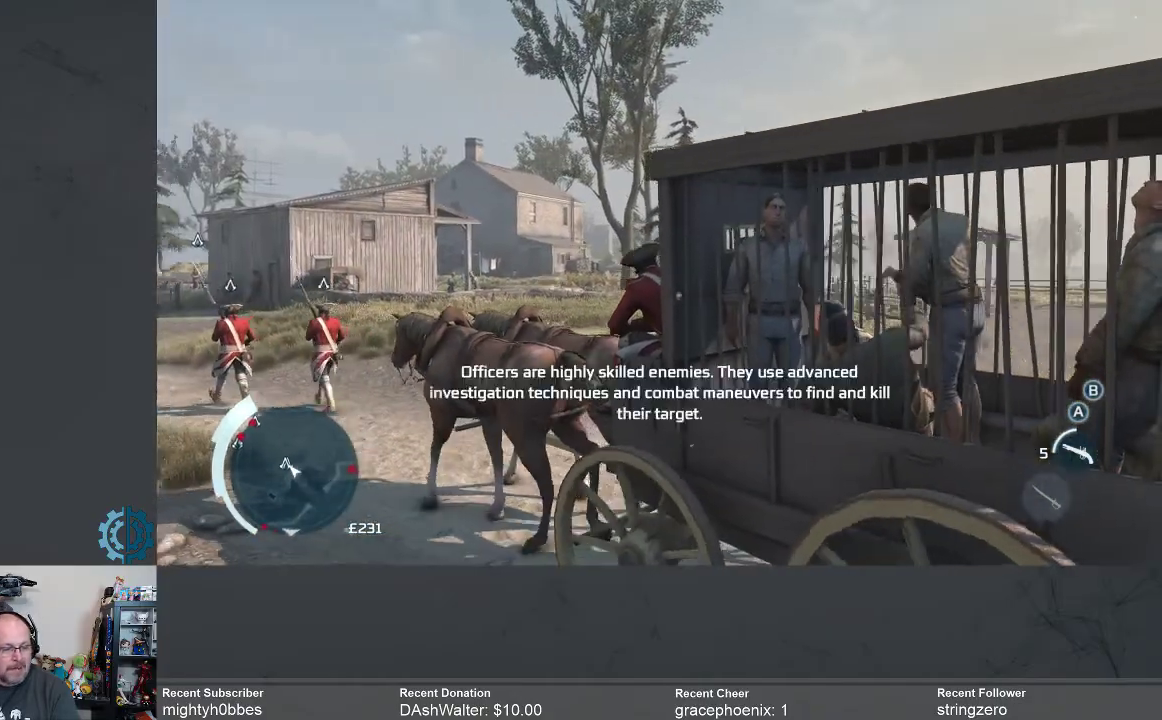
{"buttons": [], "left_stick": "center", "right_stick": "center", "events": [[167, "right_stick", "center"]]}
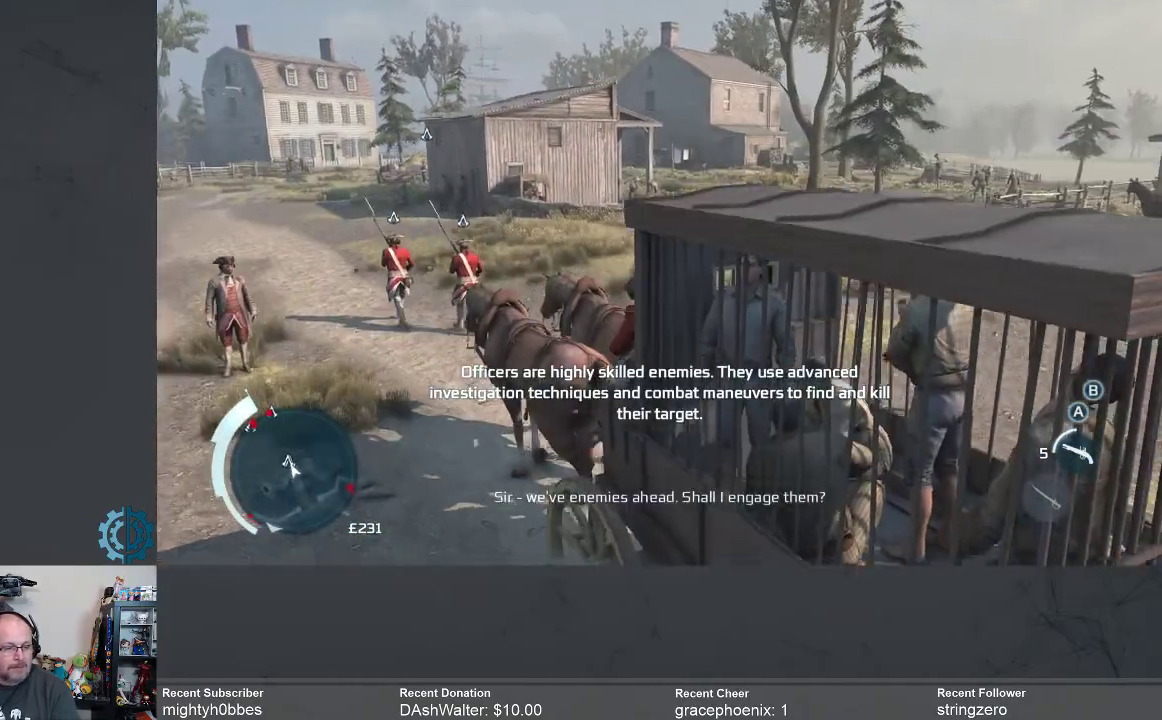
{"buttons": [], "left_stick": "center", "right_stick": "center", "events": []}
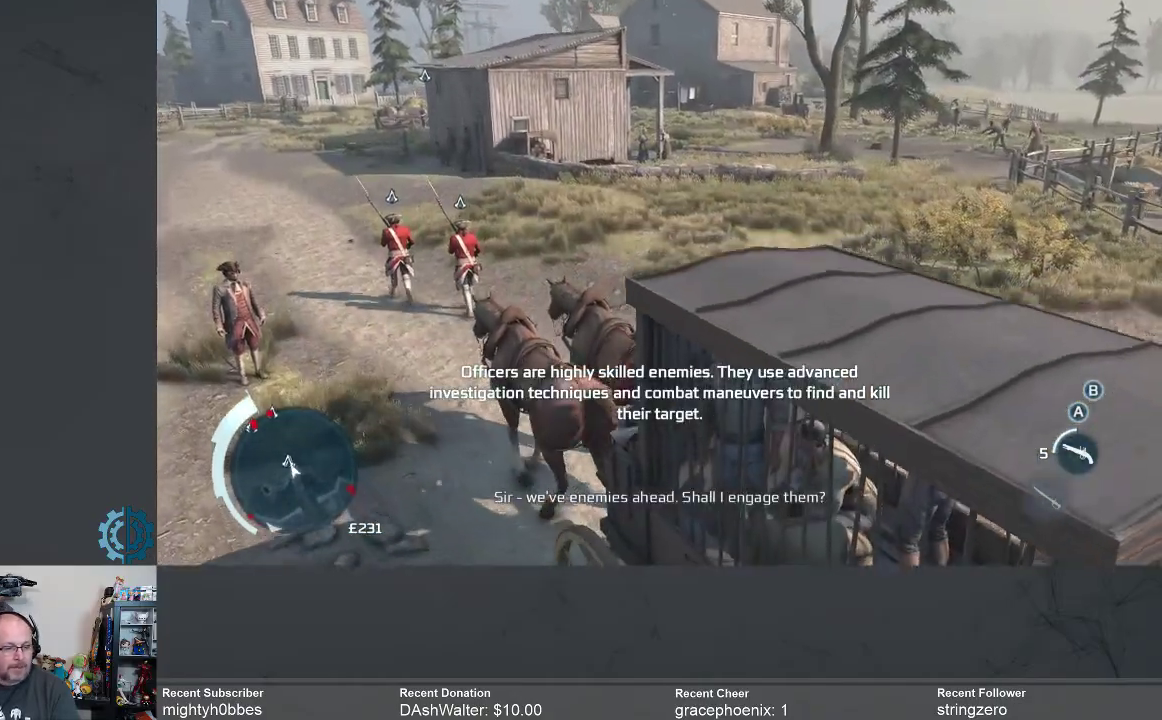
{"buttons": [], "left_stick": "center", "right_stick": "center", "events": []}
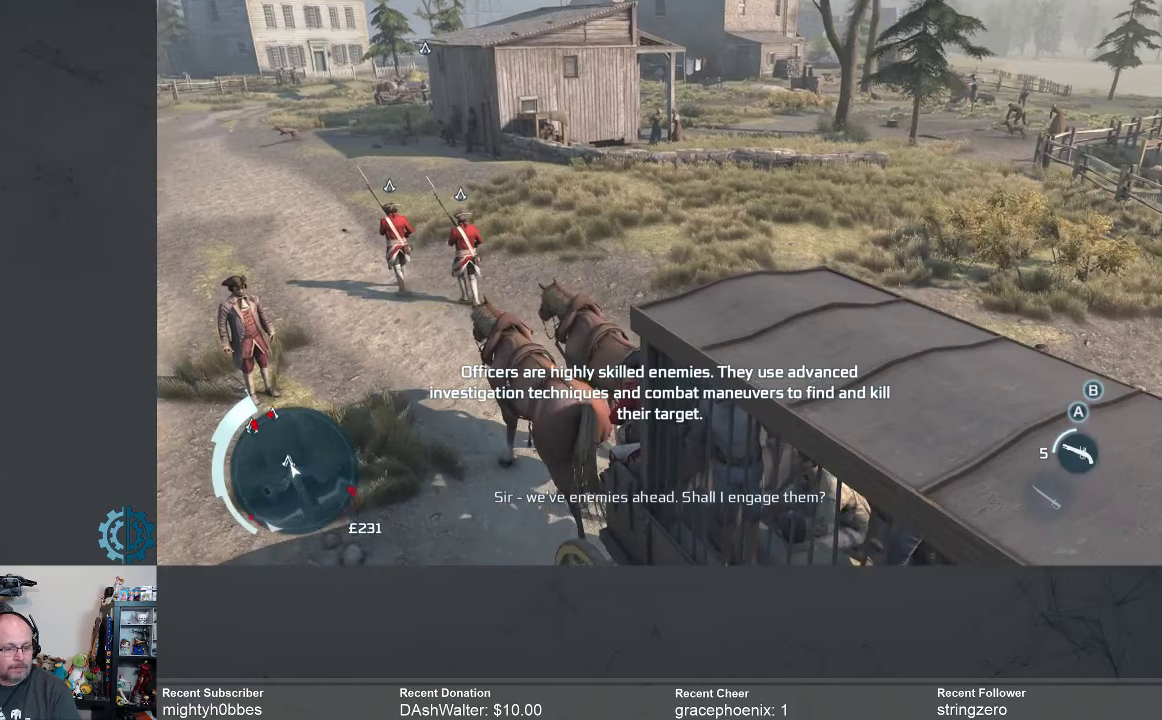
{"buttons": [], "left_stick": "center", "right_stick": "center", "events": []}
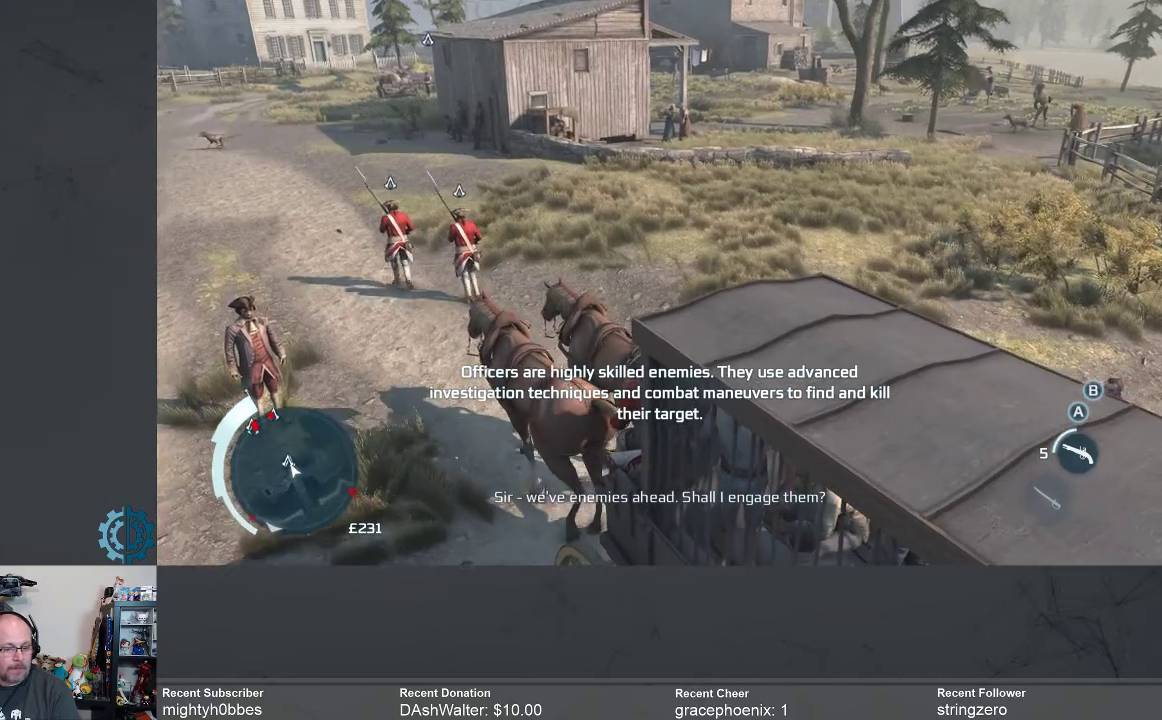
{"buttons": [], "left_stick": "center", "right_stick": "left", "events": [[300, "right_stick", "left"]]}
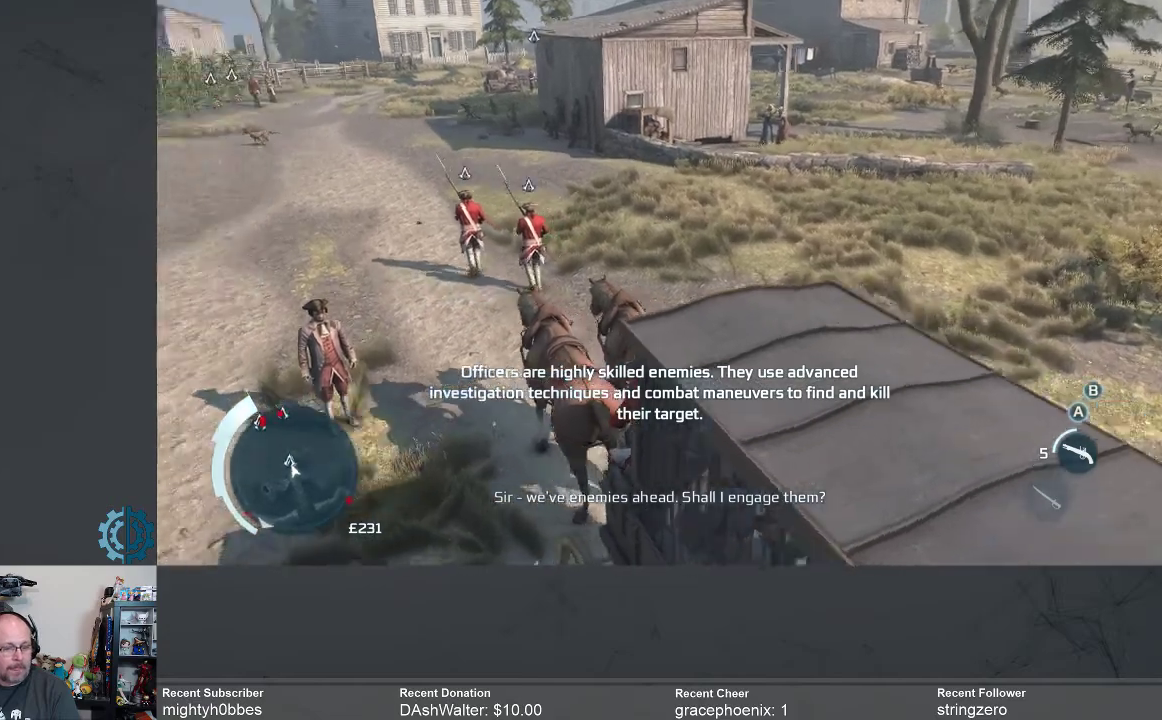
{"buttons": [], "left_stick": "center", "right_stick": "center", "events": [[33, "right_stick", "center"]]}